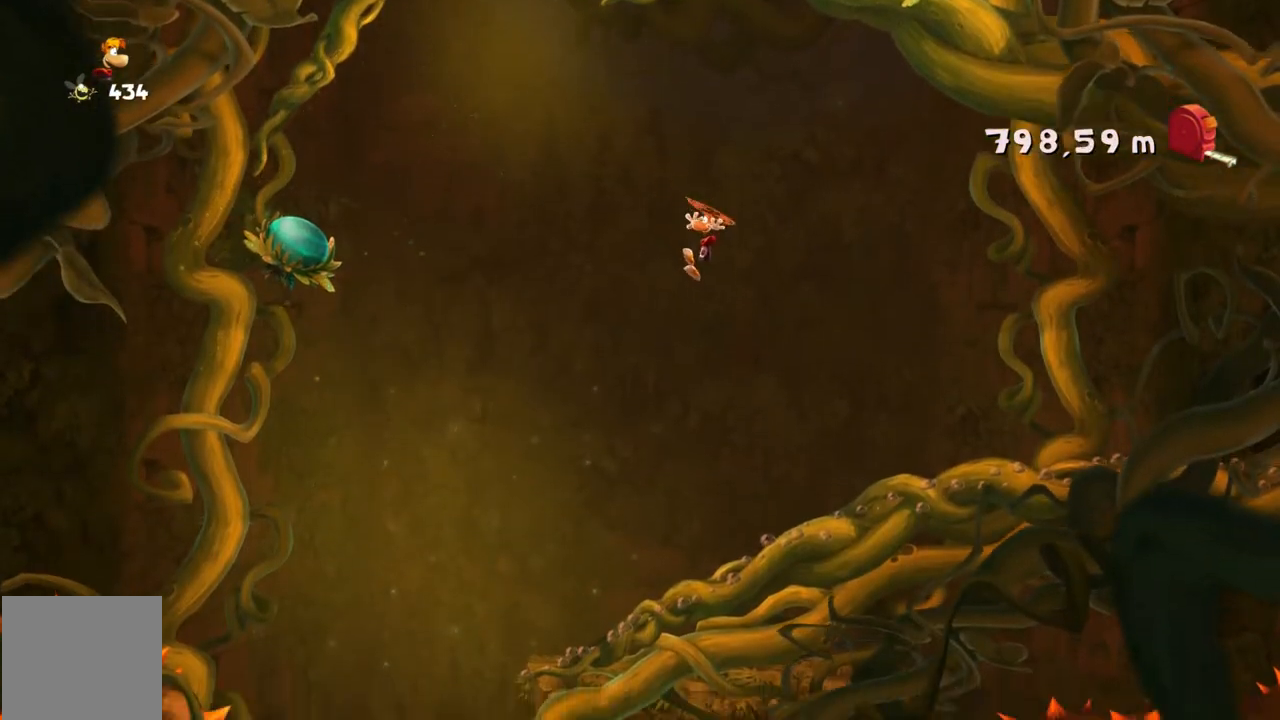
Gameplay with a controller (Xbox layout); each line is a JSON object with the inputs held at the frame after it. "events" lists button and stick changes between this image and that frame as [ms after this image, input, new state], when the widget could be followed in between. Not read: A L3 R3 right_stick.
{"buttons": ["R2"], "left_stick": "left", "events": [[133, "R1", "down"], [200, "R1", "up"]]}
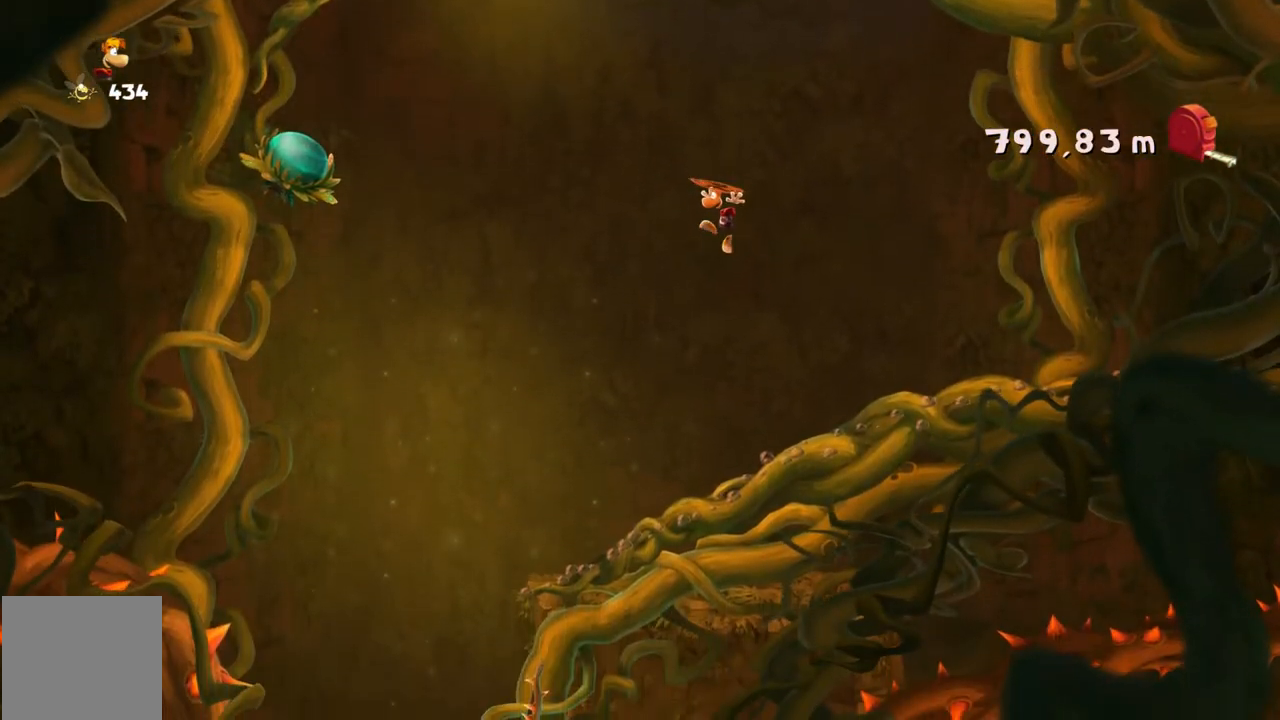
{"buttons": ["R2"], "left_stick": "left", "events": []}
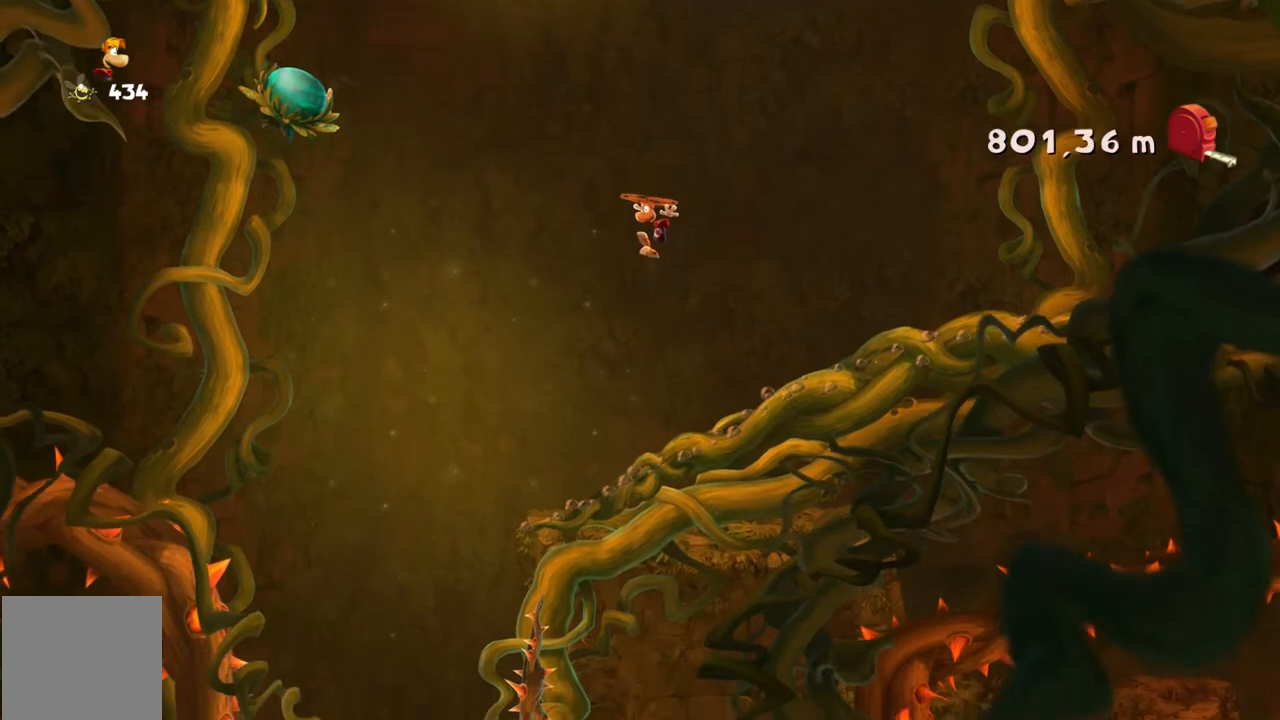
{"buttons": ["R2"], "left_stick": "center", "events": [[500, "left_stick", "center"]]}
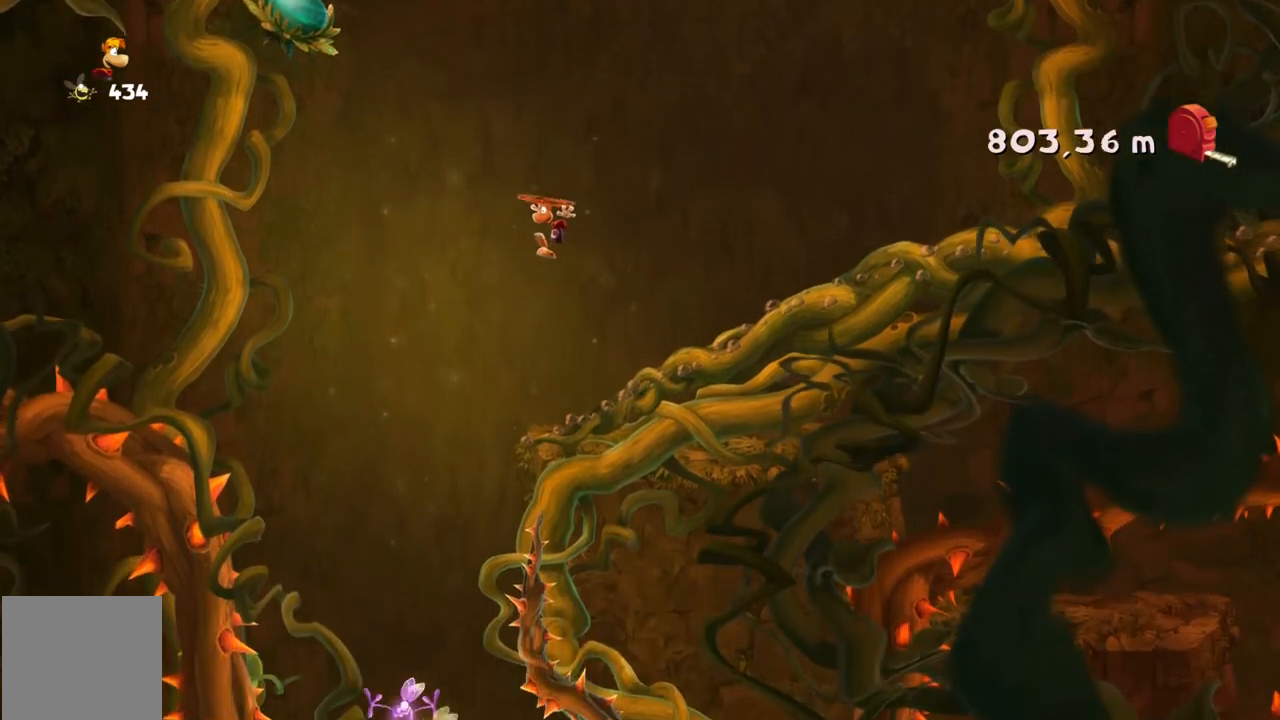
{"buttons": ["R2"], "left_stick": "center", "events": []}
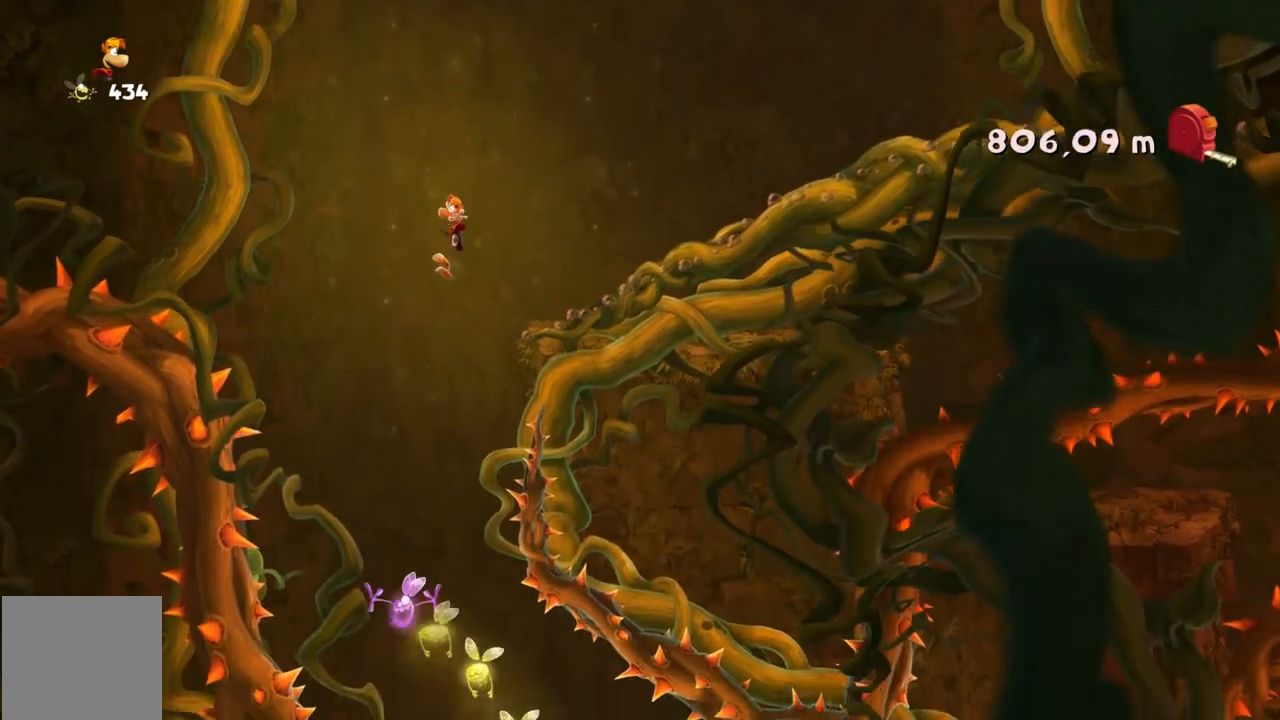
{"buttons": ["R2"], "left_stick": "right", "events": [[233, "left_stick", "right"]]}
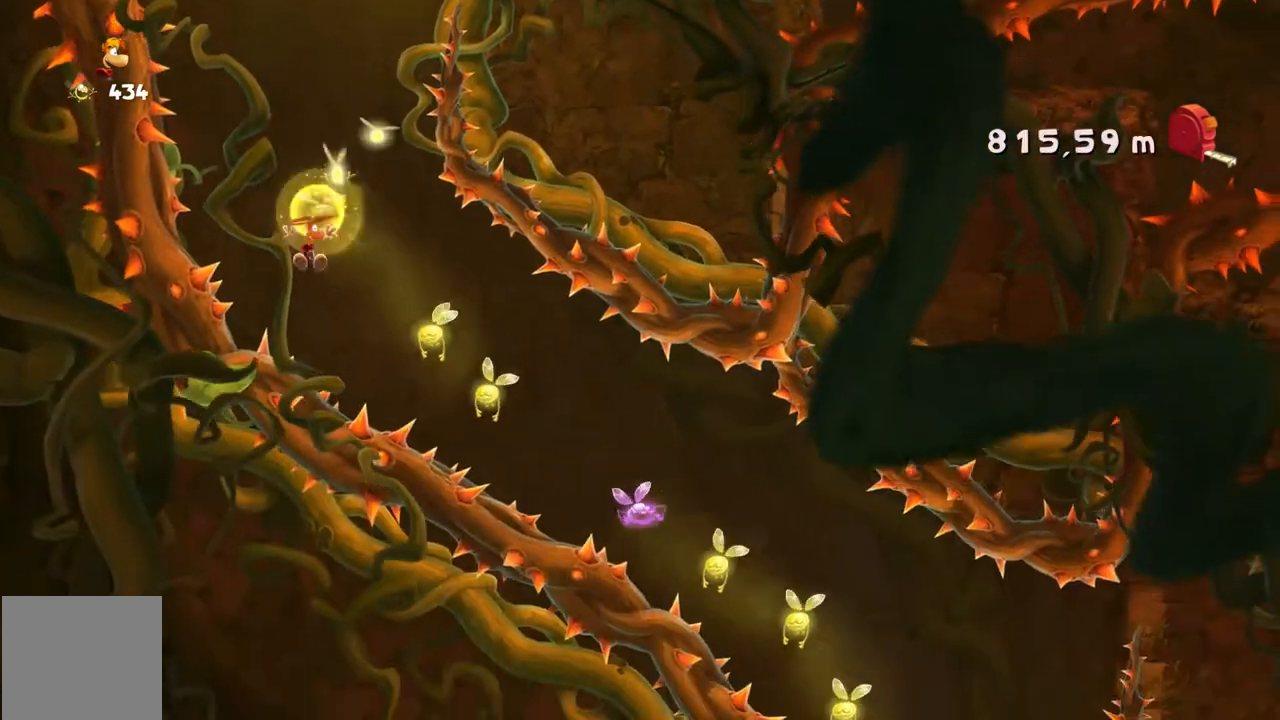
{"buttons": ["R2"], "left_stick": "right", "events": []}
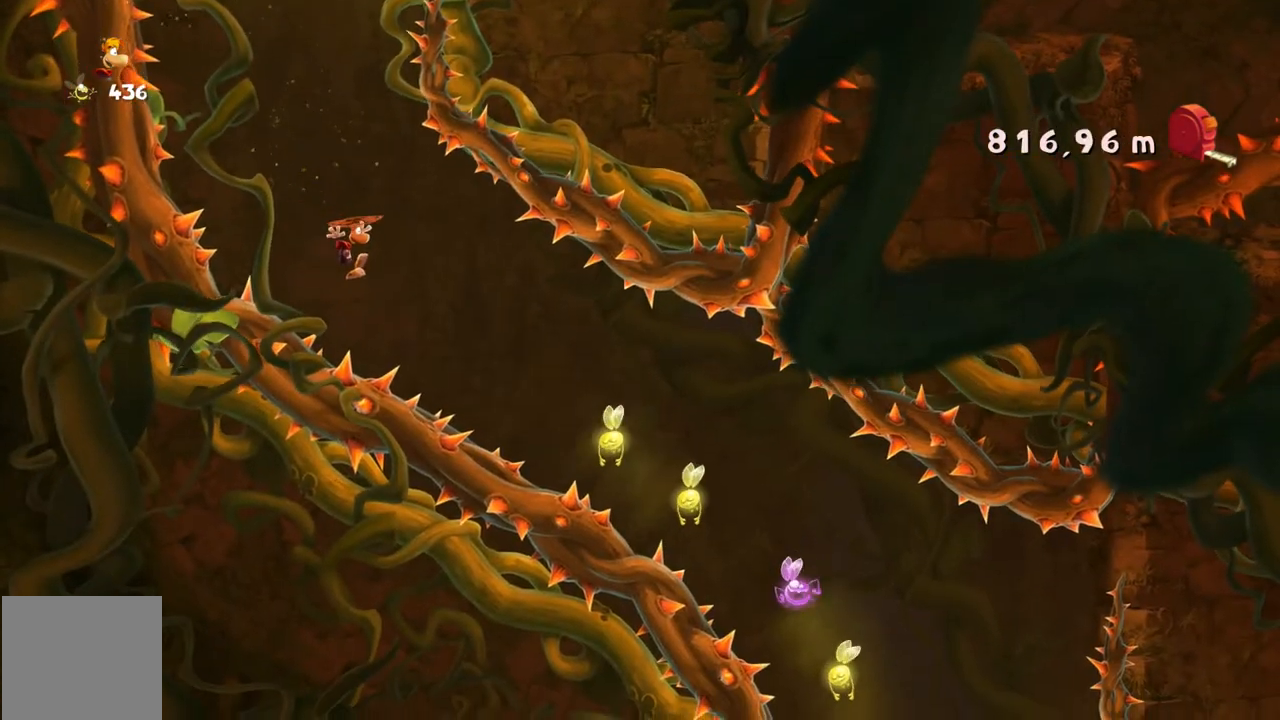
{"buttons": ["R2"], "left_stick": "right", "events": []}
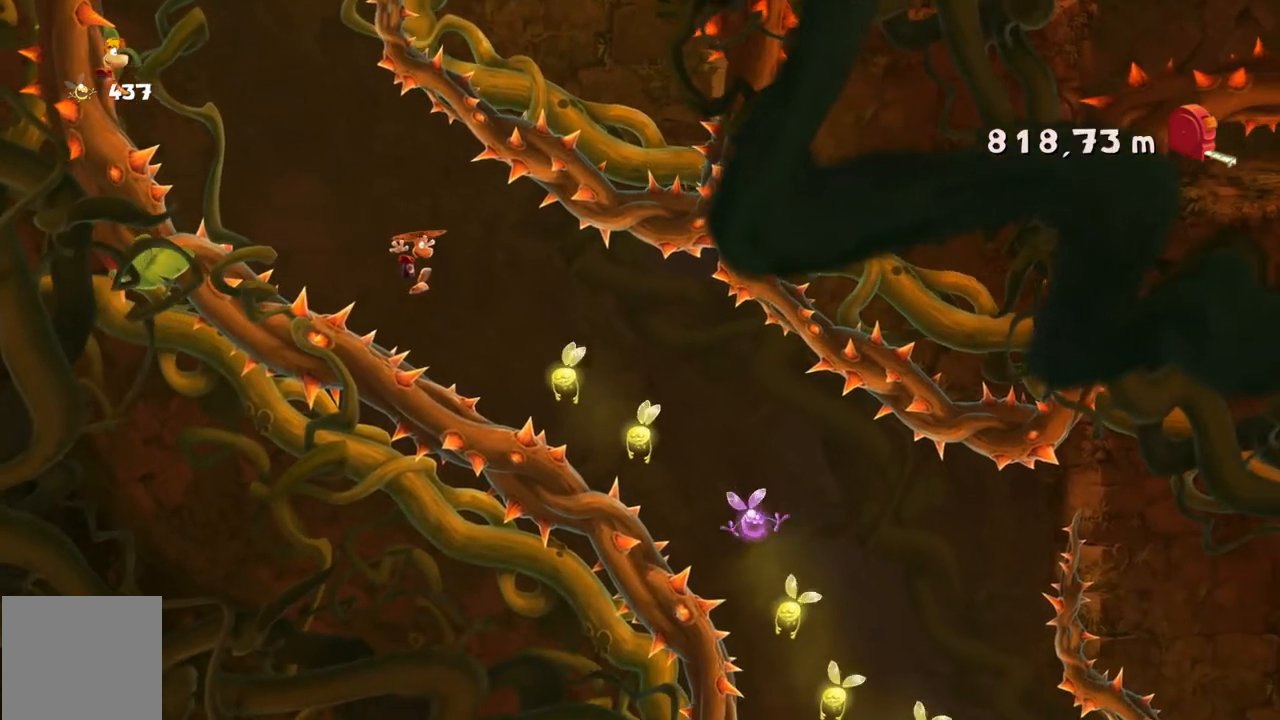
{"buttons": ["R2"], "left_stick": "right", "events": []}
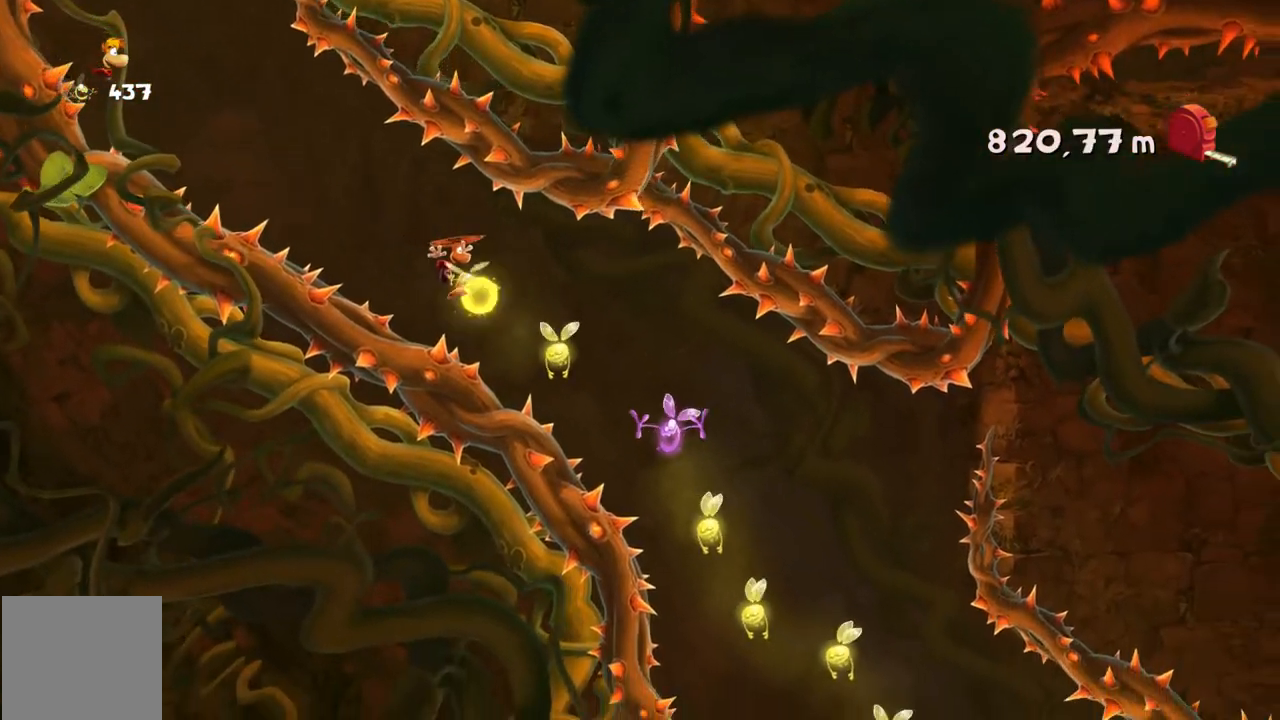
{"buttons": ["R2"], "left_stick": "right", "events": []}
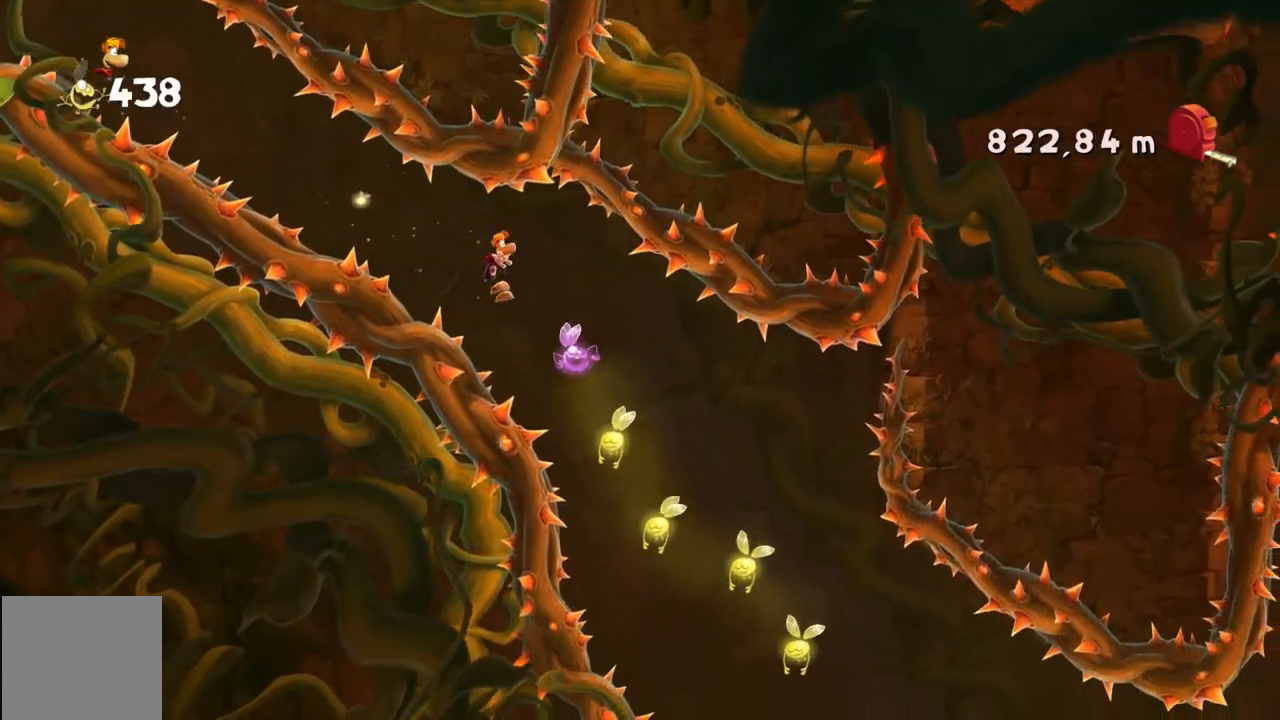
{"buttons": ["R2"], "left_stick": "right", "events": []}
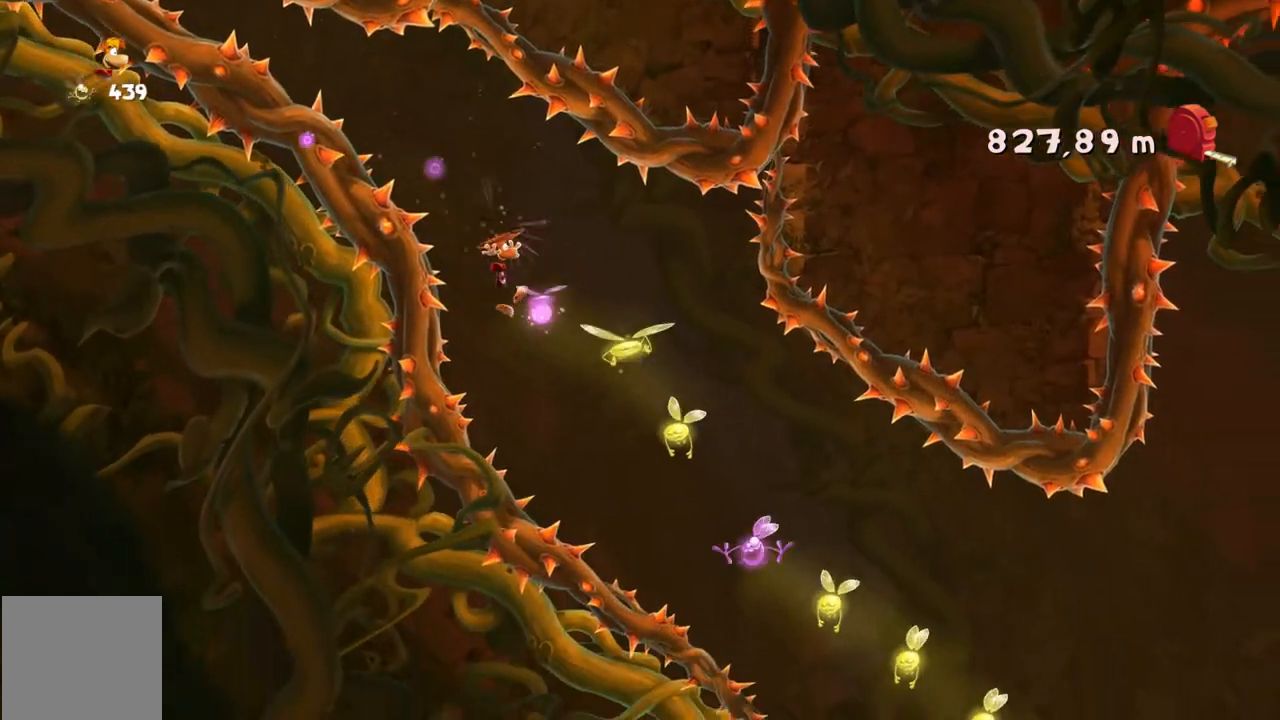
{"buttons": ["R2"], "left_stick": "right", "events": []}
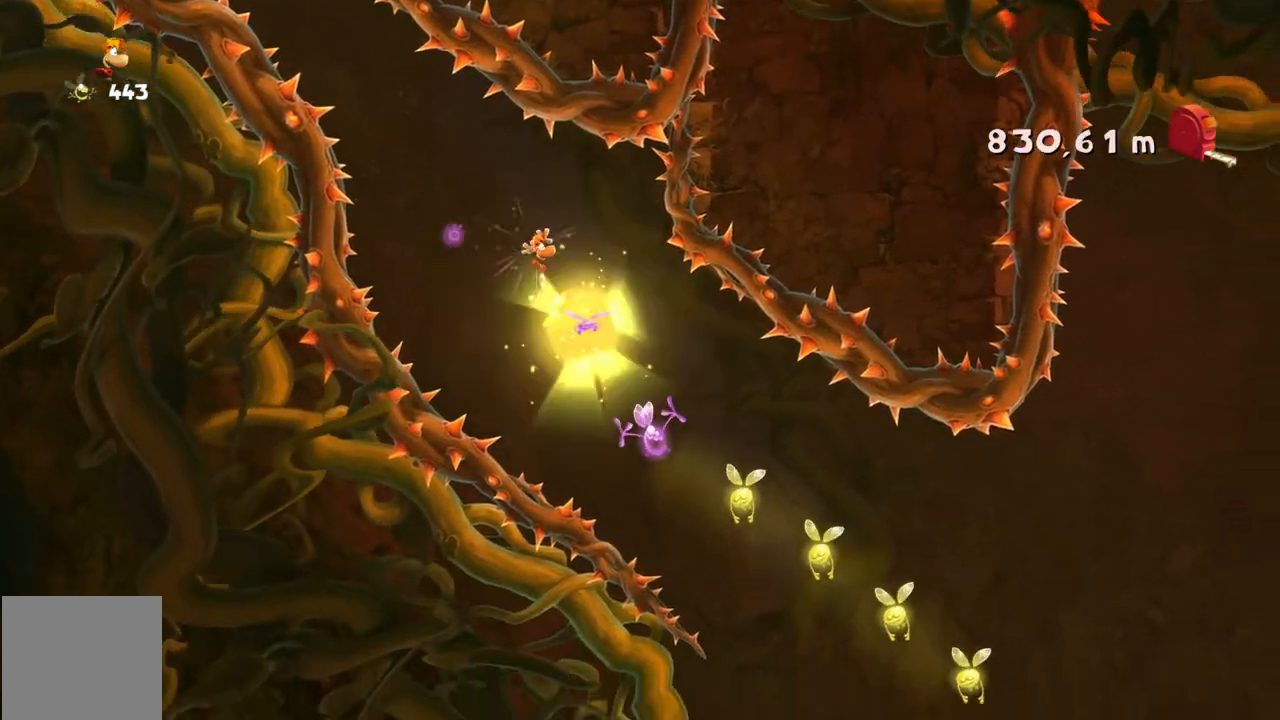
{"buttons": ["R2"], "left_stick": "right", "events": []}
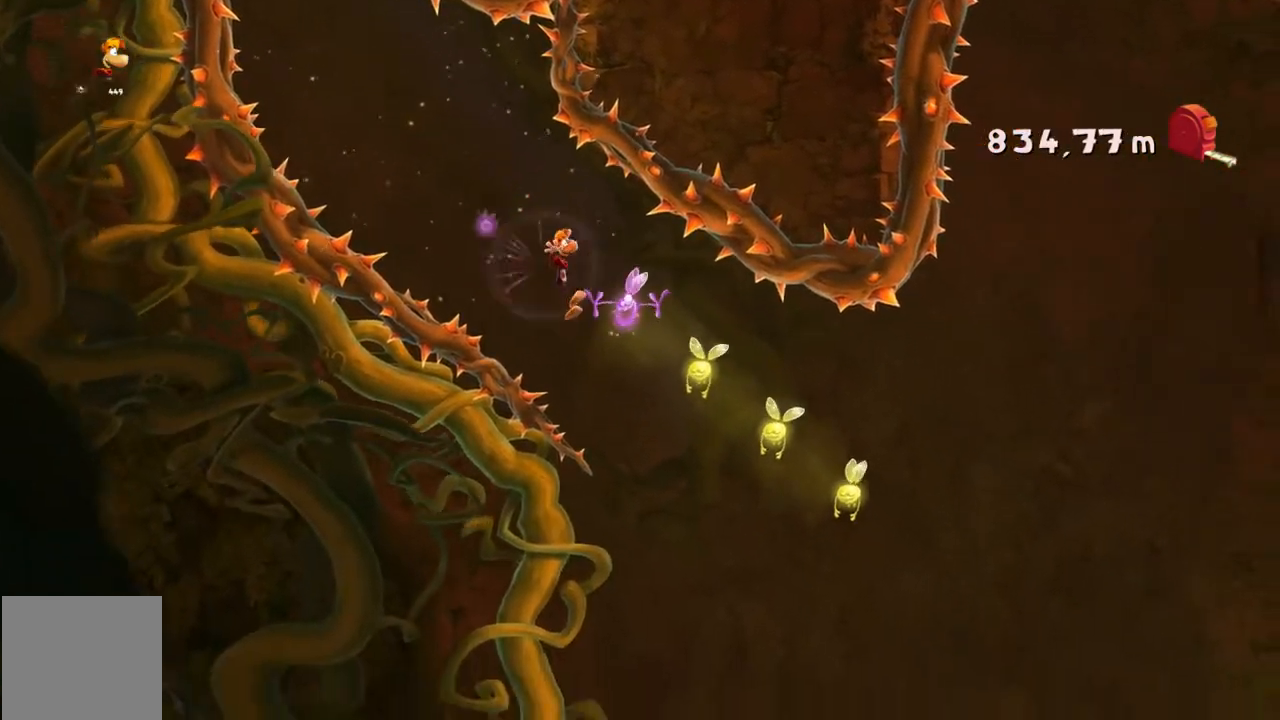
{"buttons": ["R2"], "left_stick": "right", "events": []}
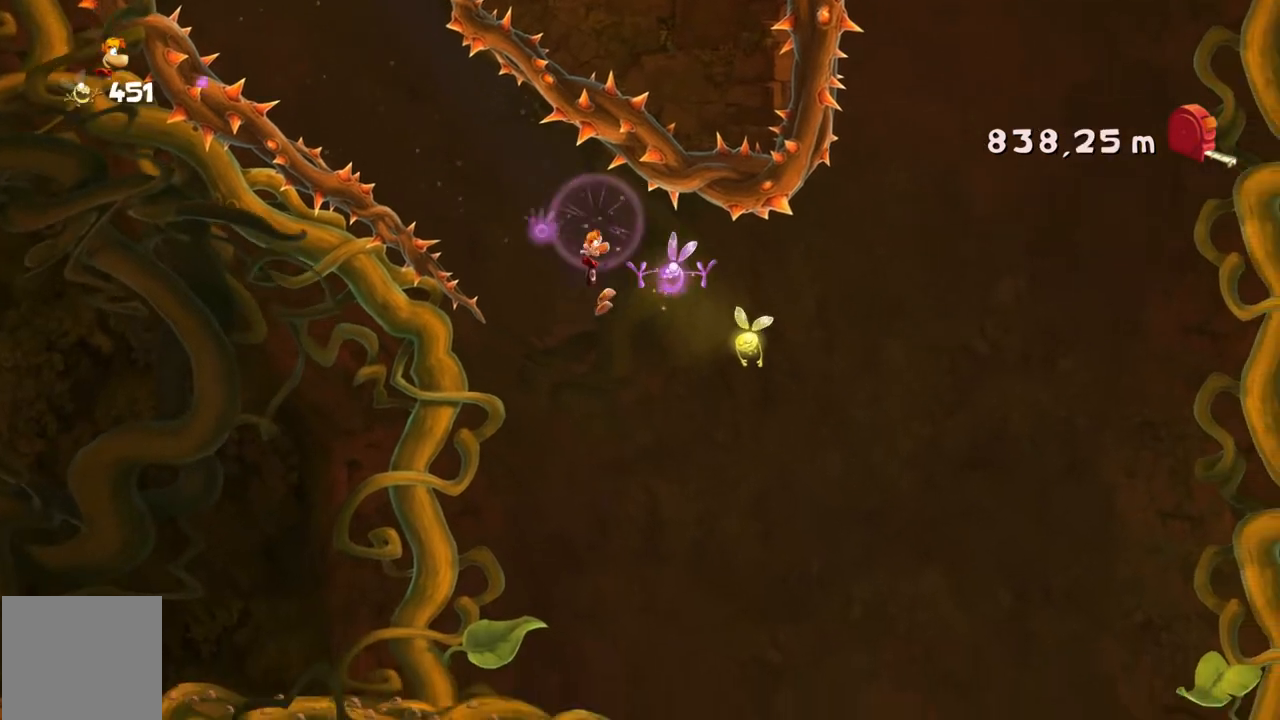
{"buttons": ["R2"], "left_stick": "center", "events": [[467, "left_stick", "center"]]}
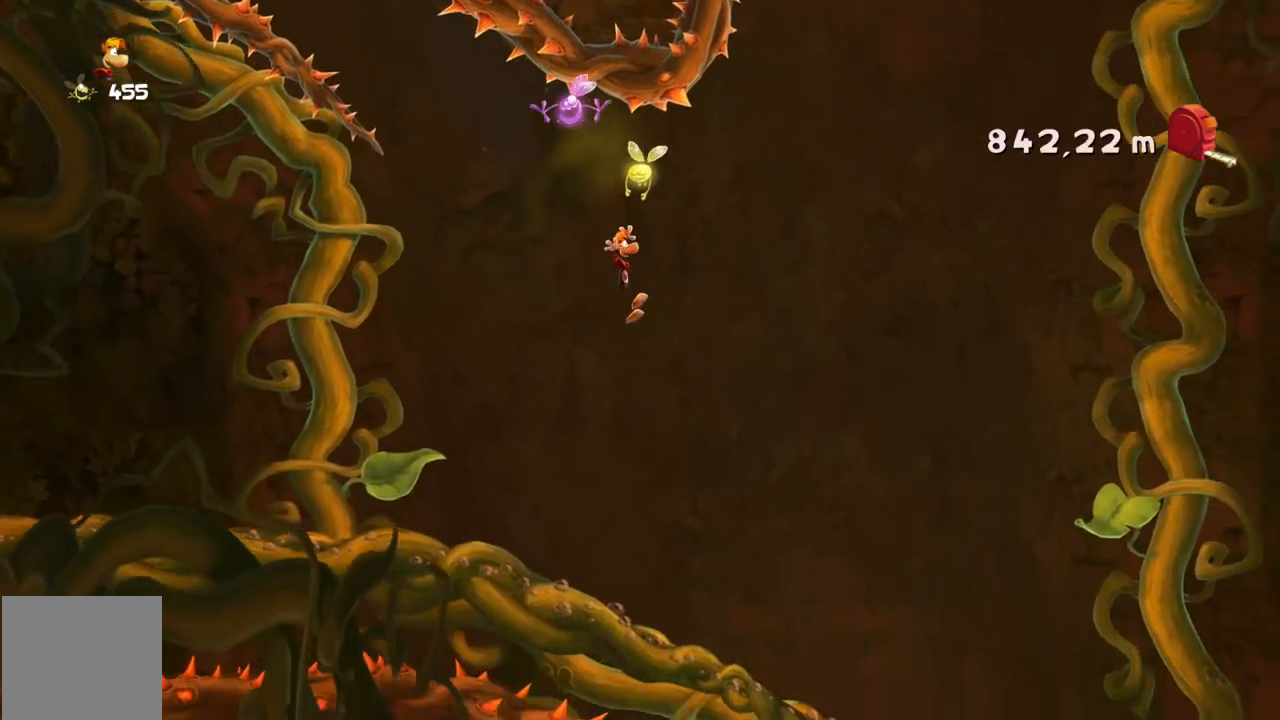
{"buttons": ["R2"], "left_stick": "right", "events": [[200, "left_stick", "right"]]}
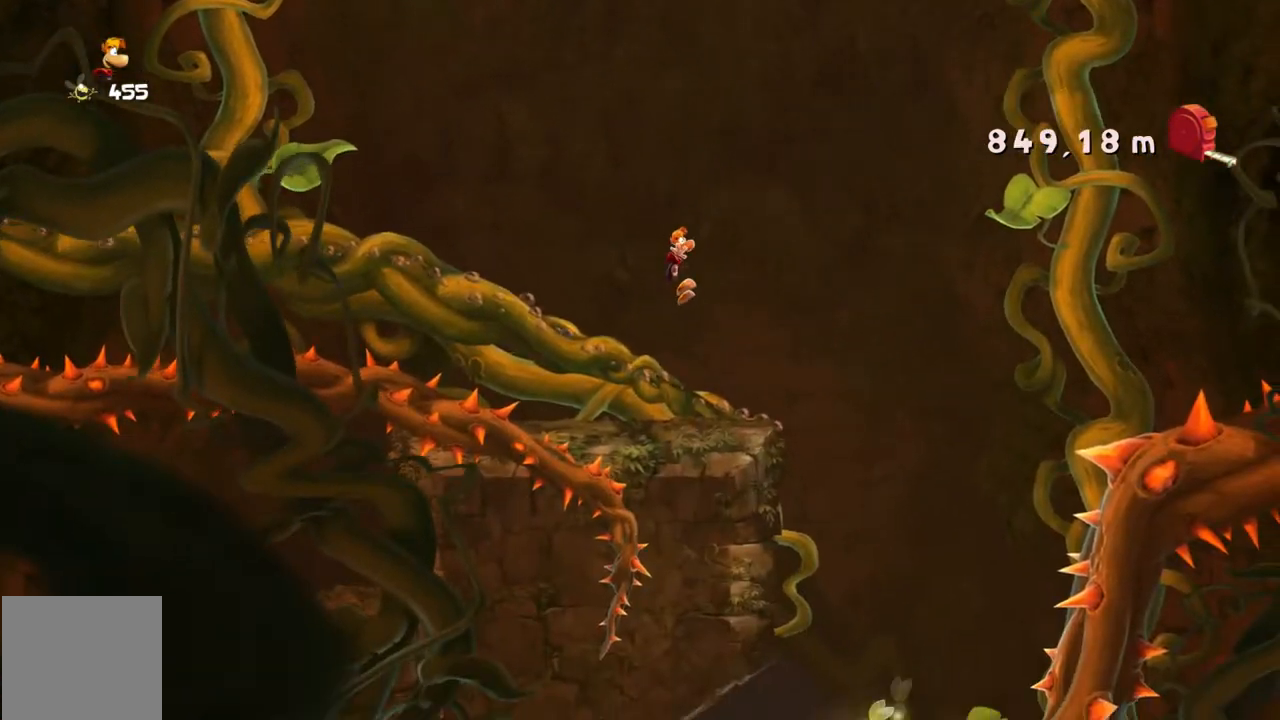
{"buttons": ["R2"], "left_stick": "left", "events": [[367, "left_stick", "center"], [434, "left_stick", "left"]]}
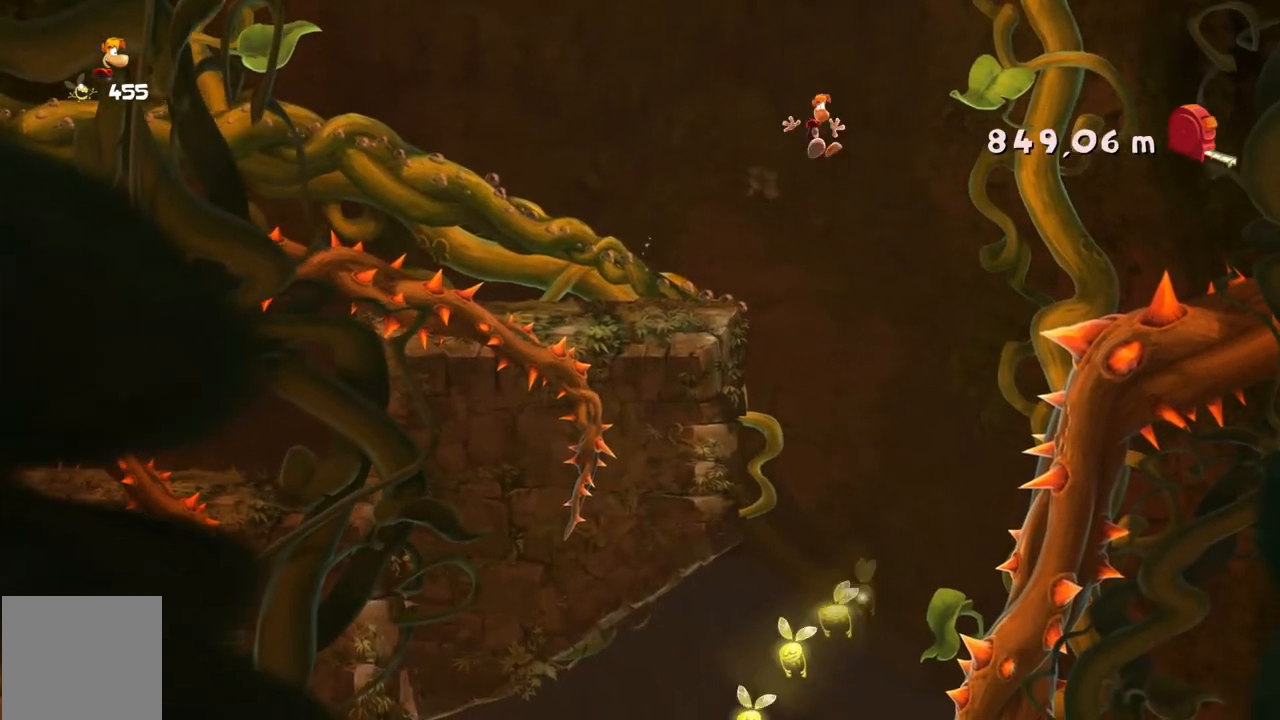
{"buttons": ["R2"], "left_stick": "center", "events": [[400, "left_stick", "center"]]}
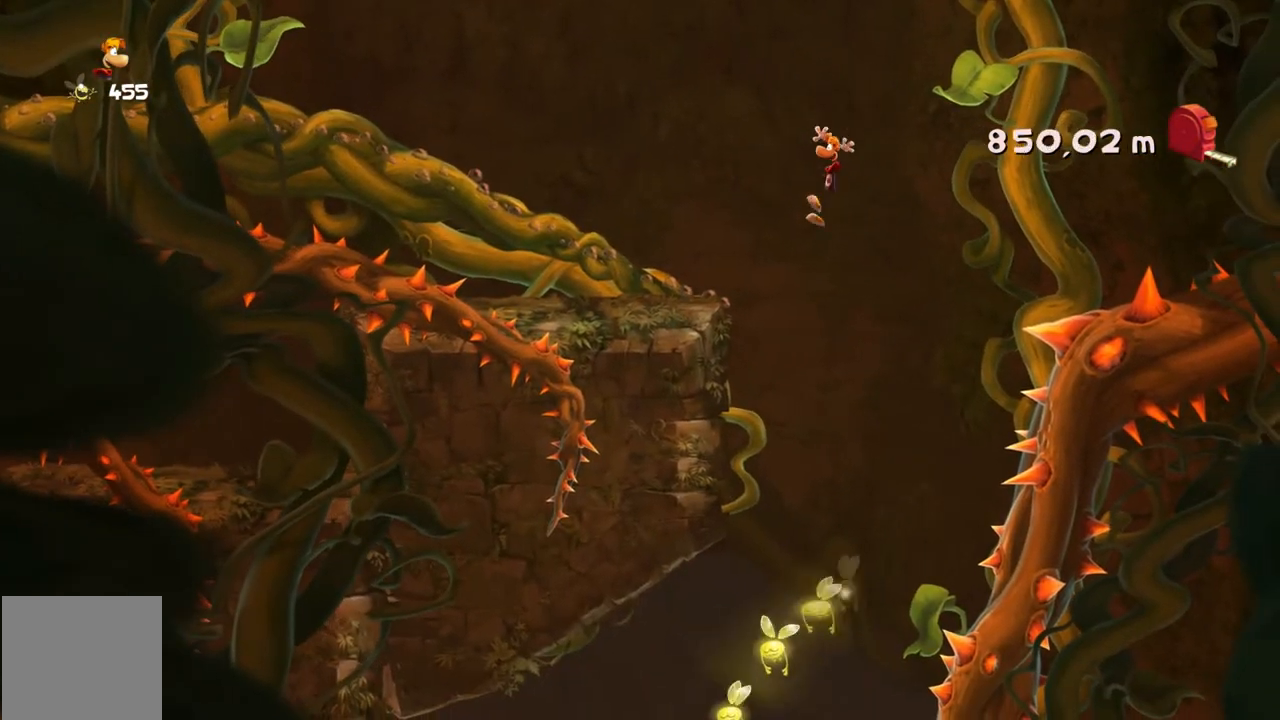
{"buttons": ["R2"], "left_stick": "up-left", "events": [[400, "left_stick", "up-left"]]}
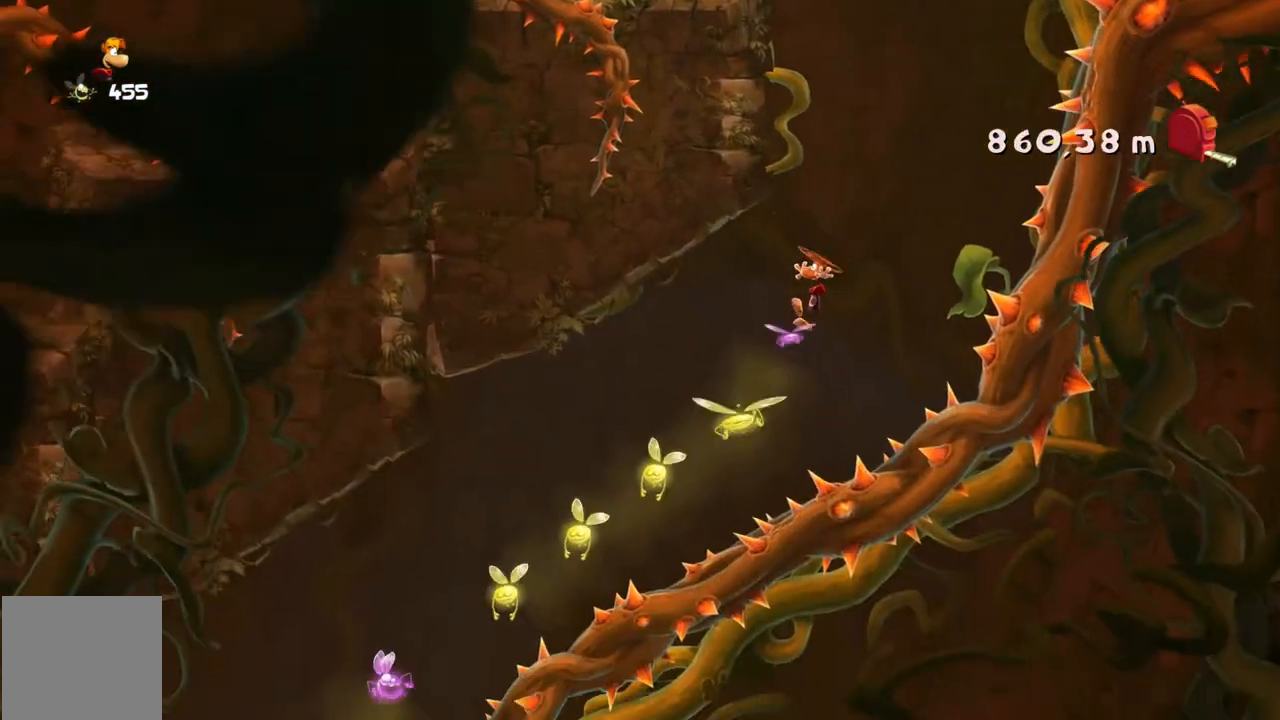
{"buttons": ["R2"], "left_stick": "up-left", "events": []}
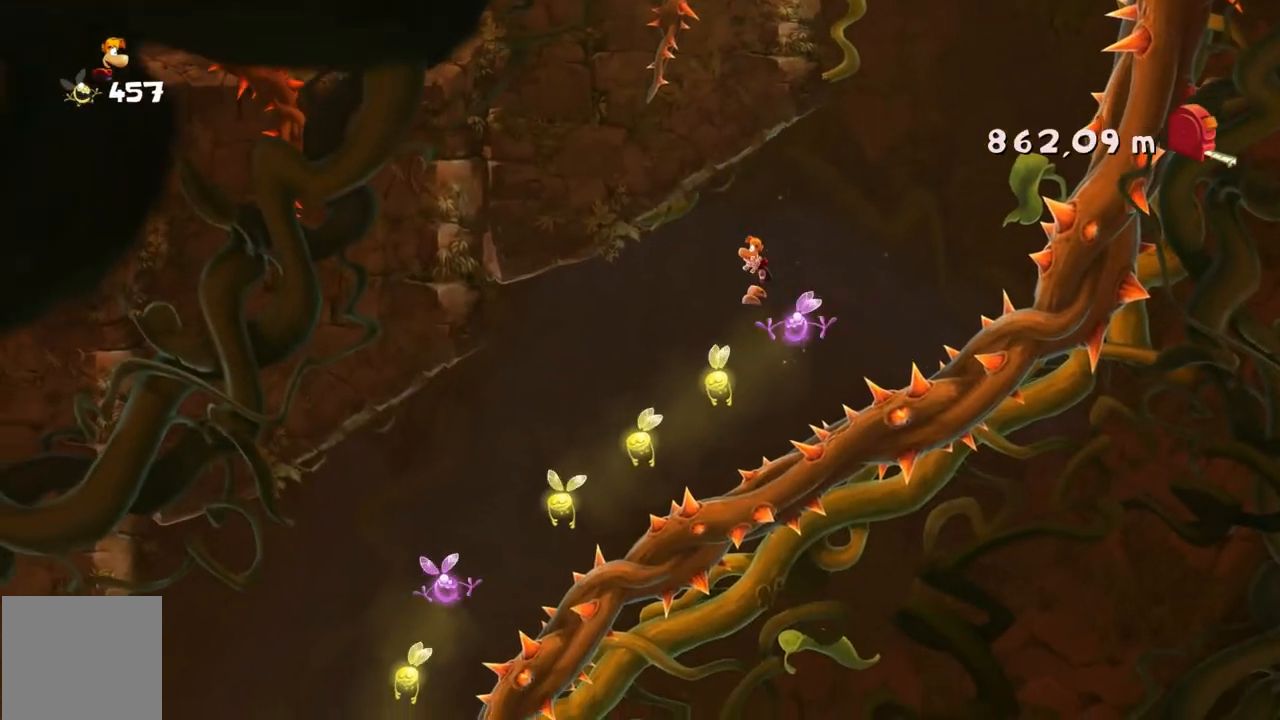
{"buttons": ["R2"], "left_stick": "up-left", "events": []}
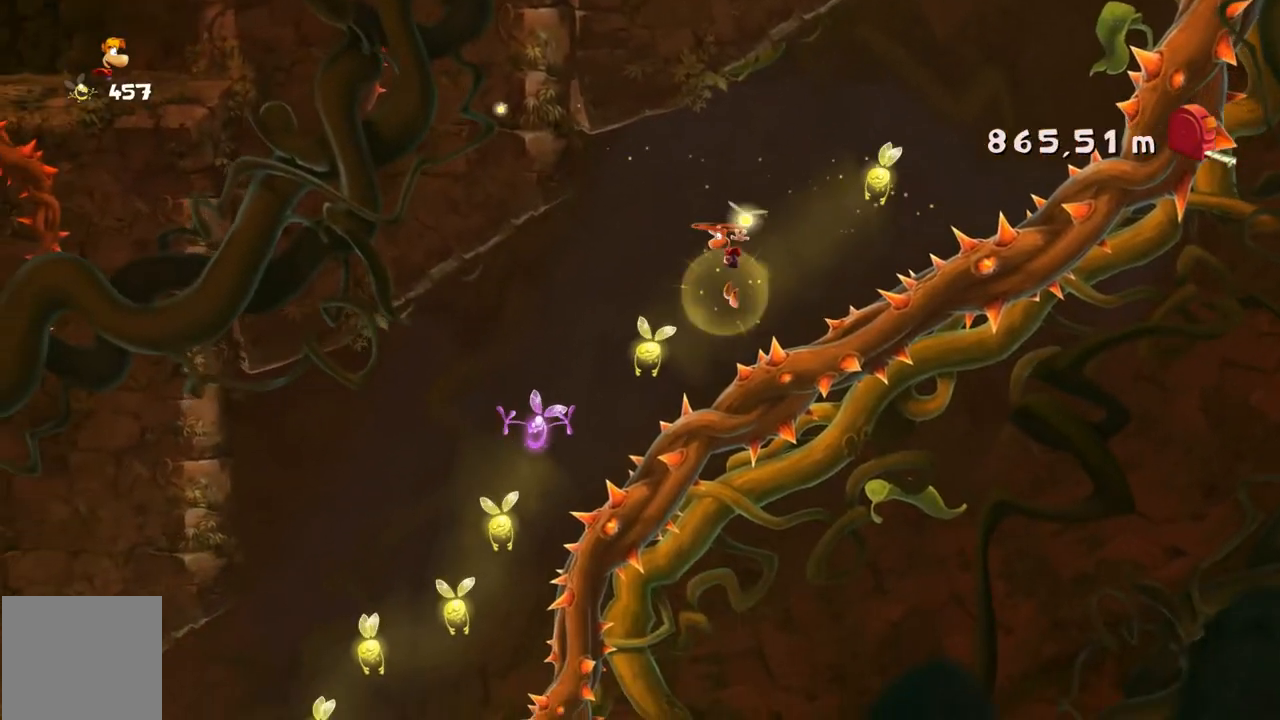
{"buttons": ["R2"], "left_stick": "up-left", "events": []}
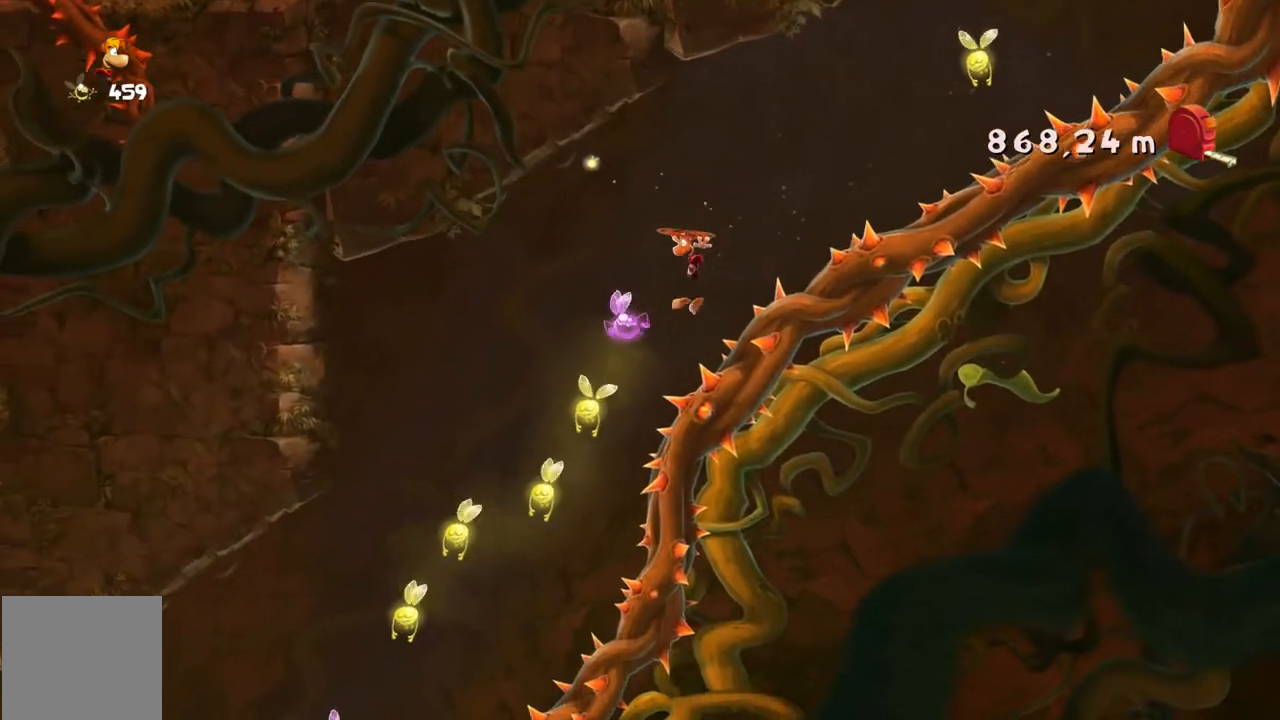
{"buttons": ["R2"], "left_stick": "up-left", "events": []}
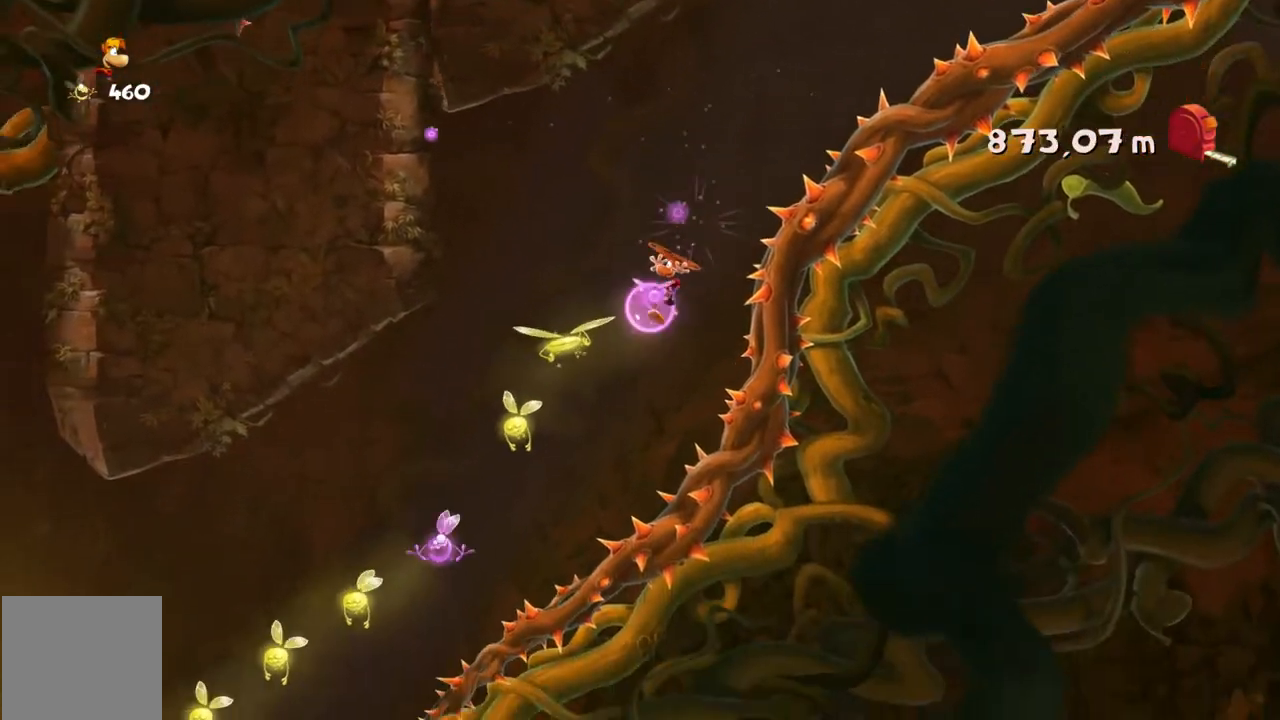
{"buttons": ["R2"], "left_stick": "up-left"}
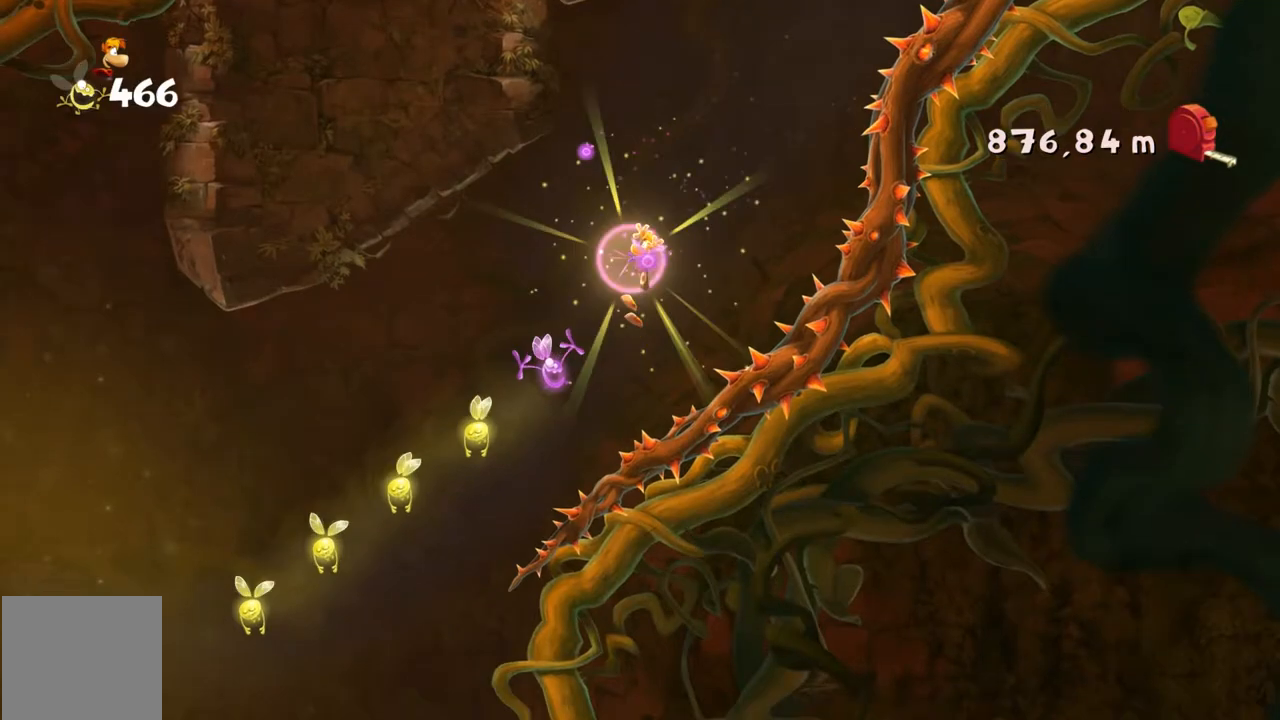
{"buttons": ["R2"], "left_stick": "up-left", "events": []}
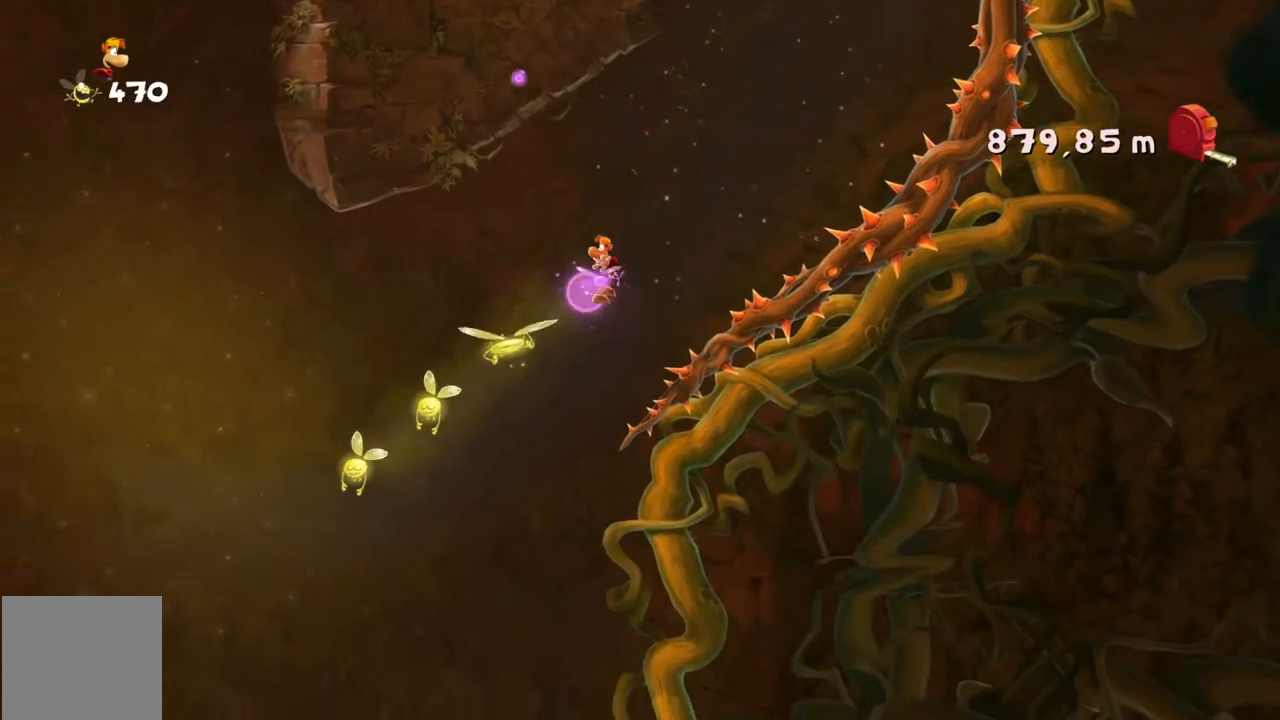
{"buttons": ["R2"], "left_stick": "up-left", "events": []}
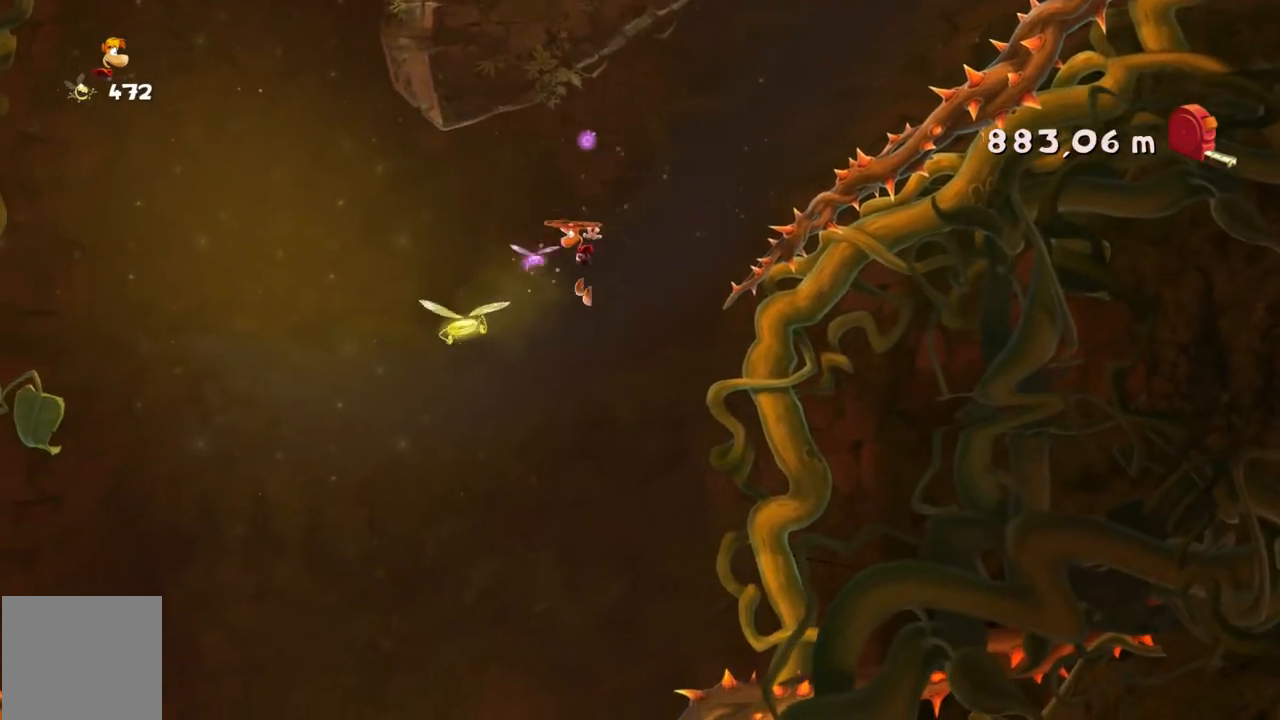
{"buttons": ["R2"], "left_stick": "center", "events": [[67, "left_stick", "center"]]}
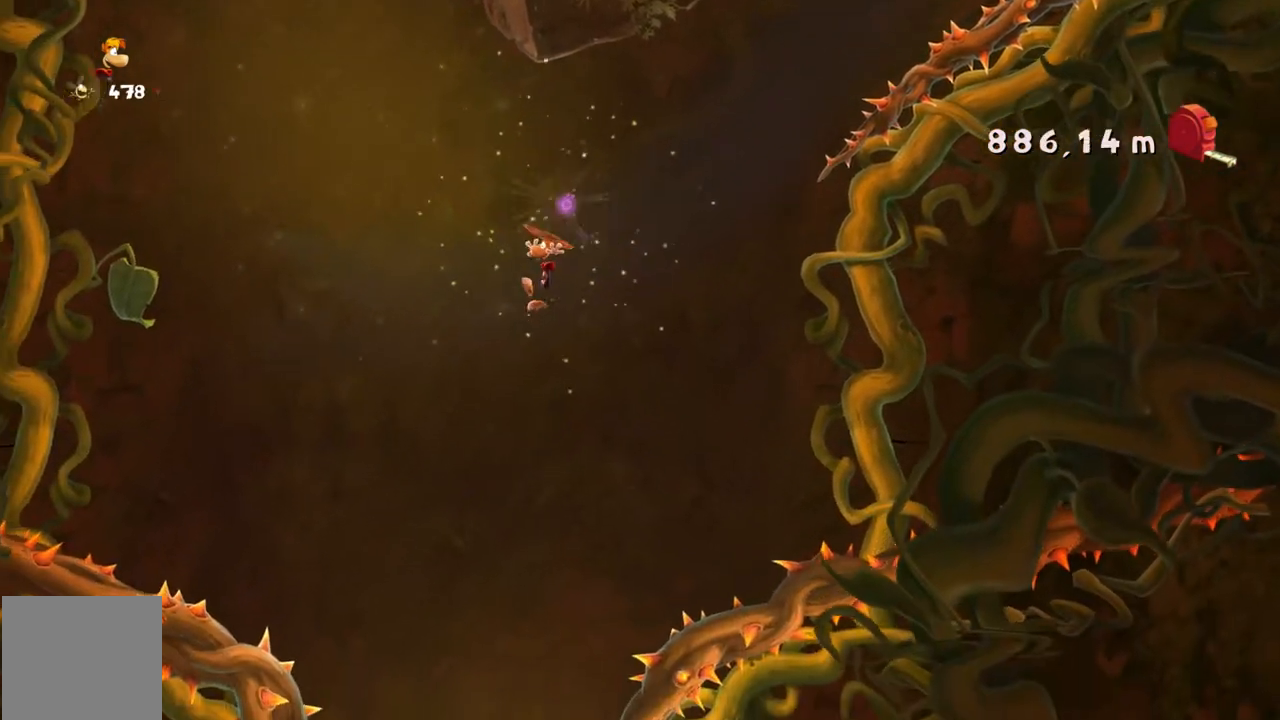
{"buttons": ["R2"], "left_stick": "center", "events": [[66, "left_stick", "right"], [433, "left_stick", "center"]]}
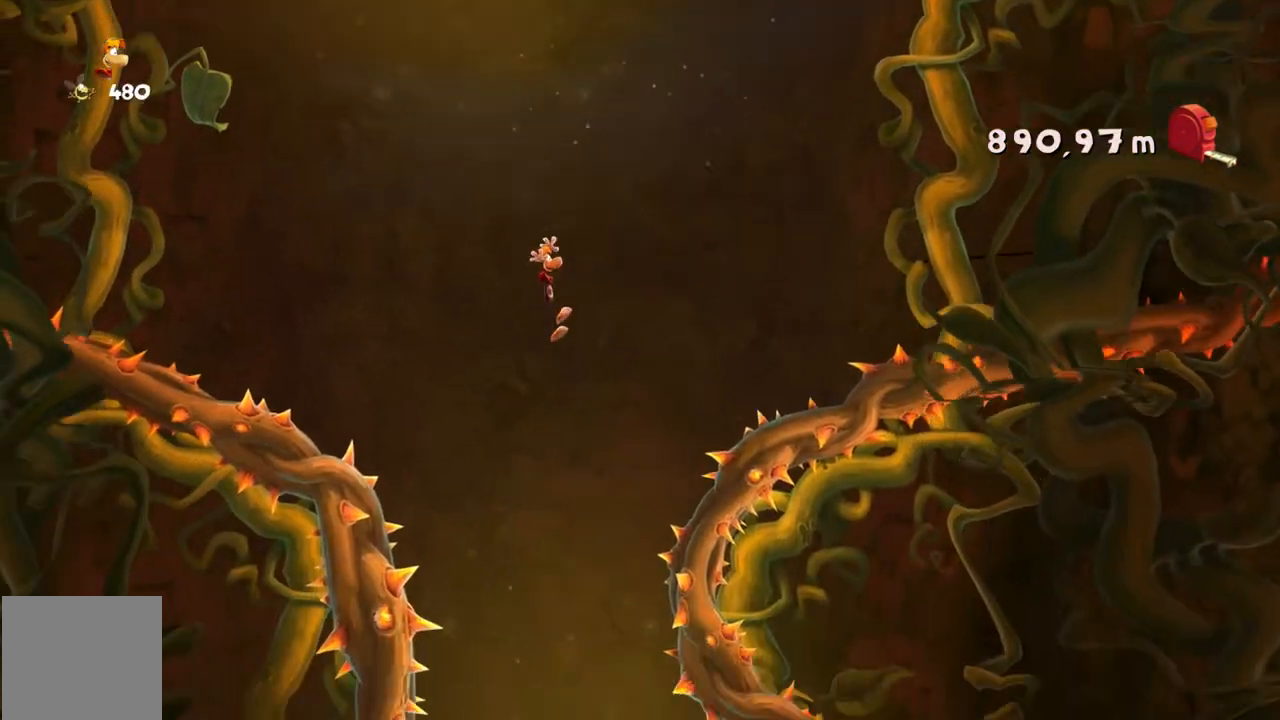
{"buttons": ["R2"], "left_stick": "left", "events": [[434, "left_stick", "left"]]}
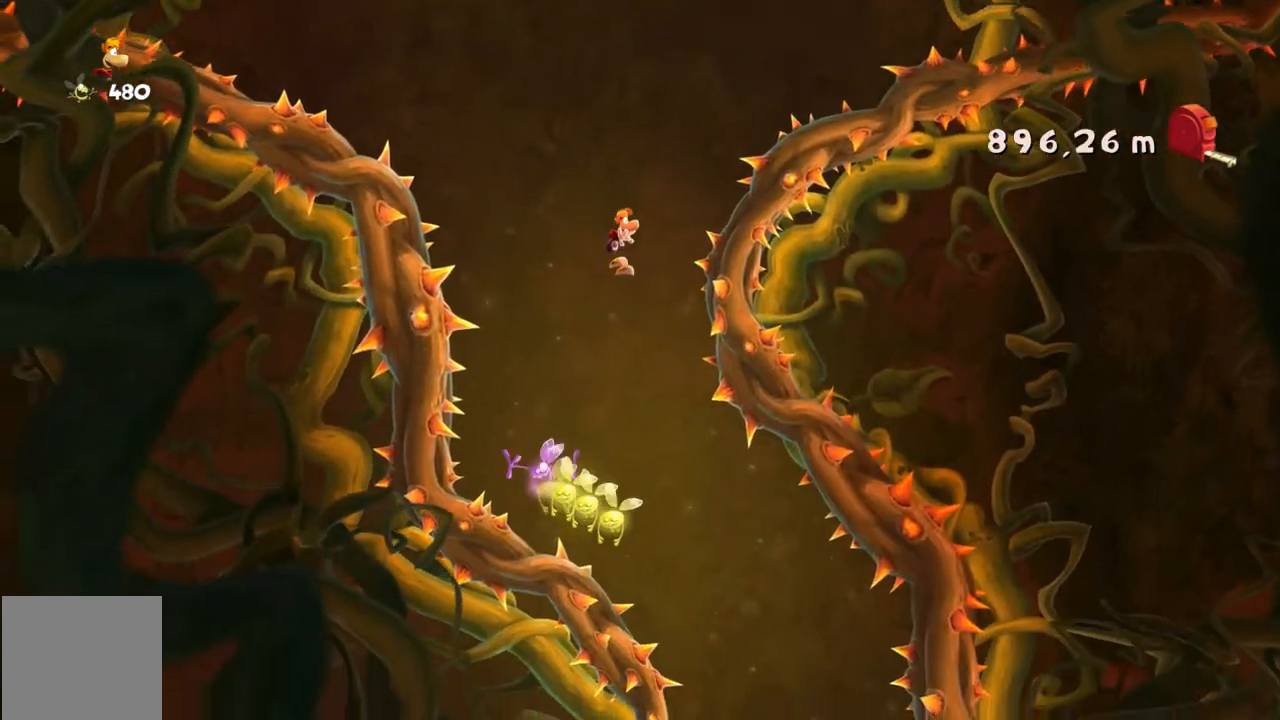
{"buttons": ["R2"], "left_stick": "right", "events": [[33, "left_stick", "center"], [300, "left_stick", "right"]]}